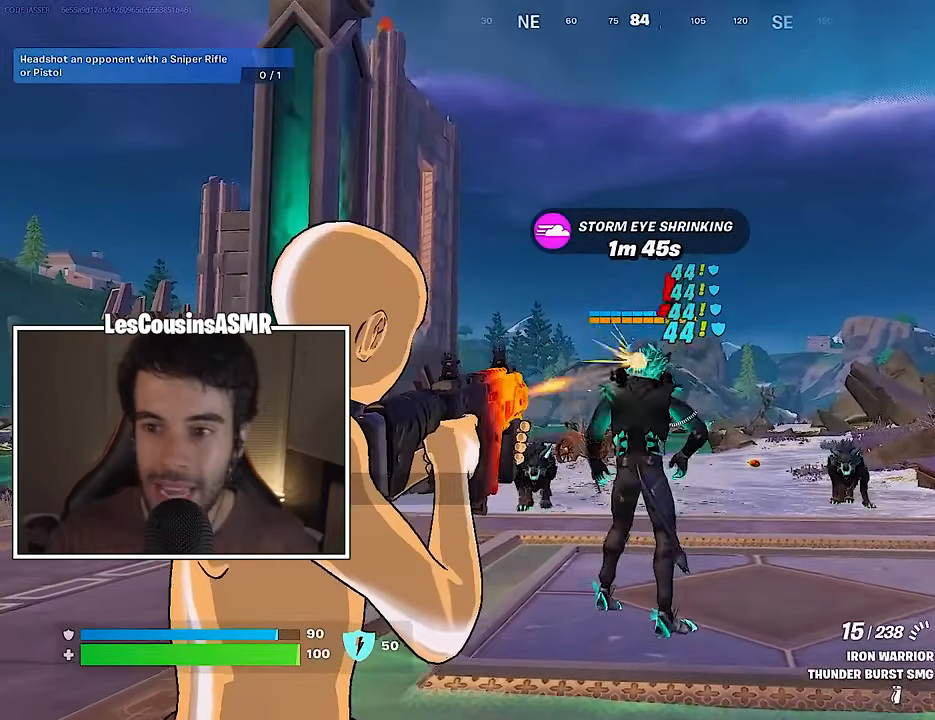
Gameplay with a controller (PlayStation layout); each line is a JSON object with the inputs held at the frame after it. "events" lists button and stick changes between this image and that frame as [ms after this image, input, new state], when the widget could be followed in between.
{"buttons": ["L2", "R2"], "left_stick": "left", "right_stick": "left", "events": [[467, "right_stick", "left"], [483, "left_stick", "left"]]}
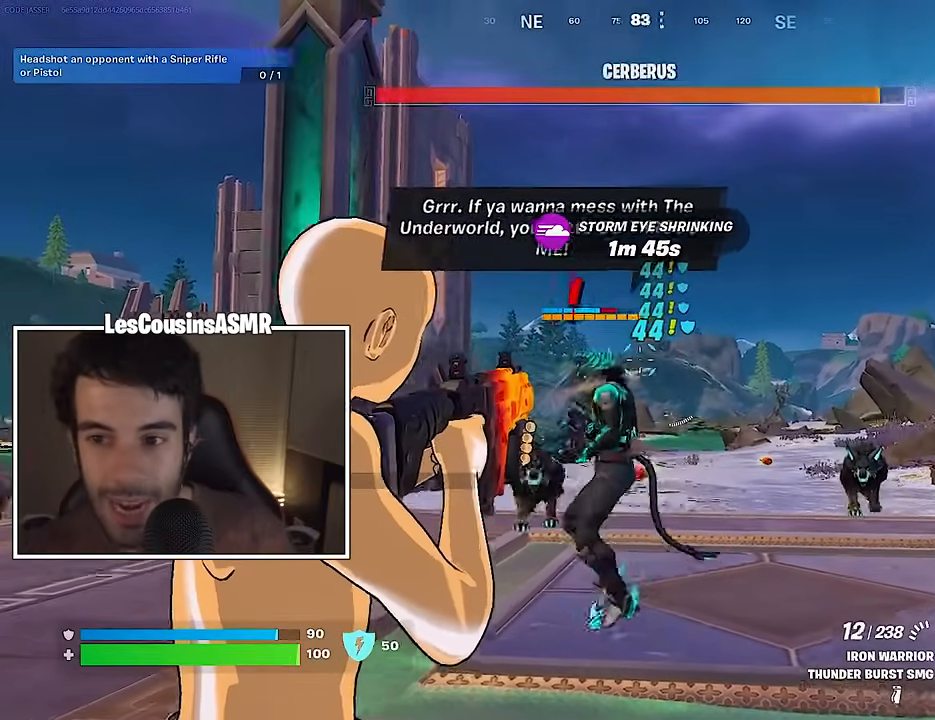
{"buttons": ["L2", "R2"], "left_stick": "center", "right_stick": "down-right", "events": [[83, "left_stick", "down-left"], [333, "left_stick", "down"], [350, "right_stick", "down-right"], [450, "left_stick", "center"]]}
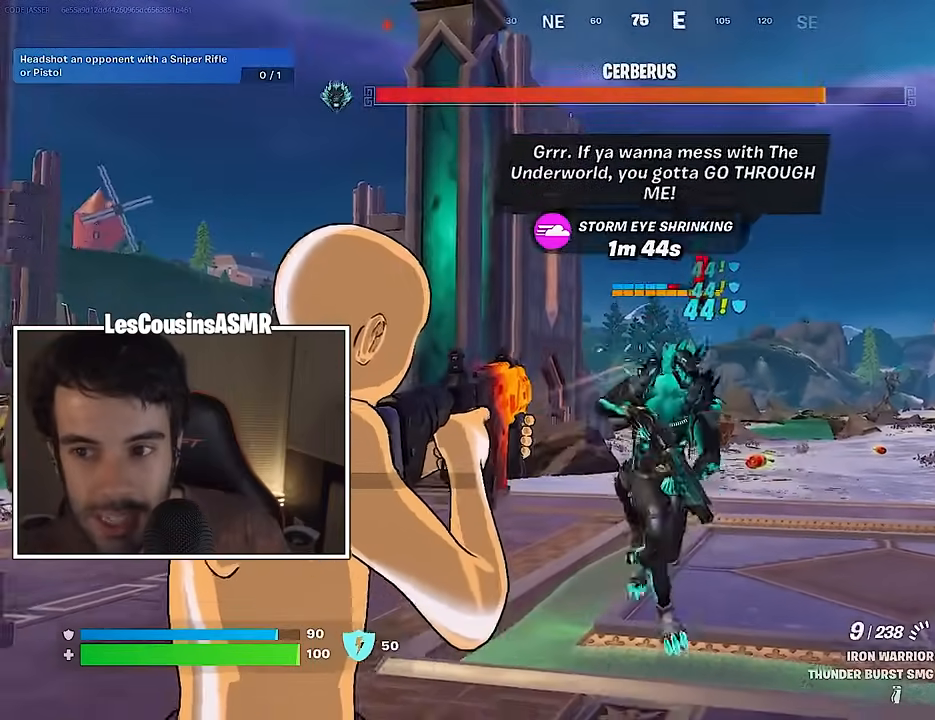
{"buttons": [], "left_stick": "up-left", "right_stick": "center", "events": [[117, "left_stick", "right"], [200, "left_stick", "down"], [200, "right_stick", "center"], [283, "left_stick", "left"], [367, "L2", "up"], [367, "left_stick", "up-left"], [383, "R2", "up"], [433, "CROSS", "down"], [500, "CROSS", "up"]]}
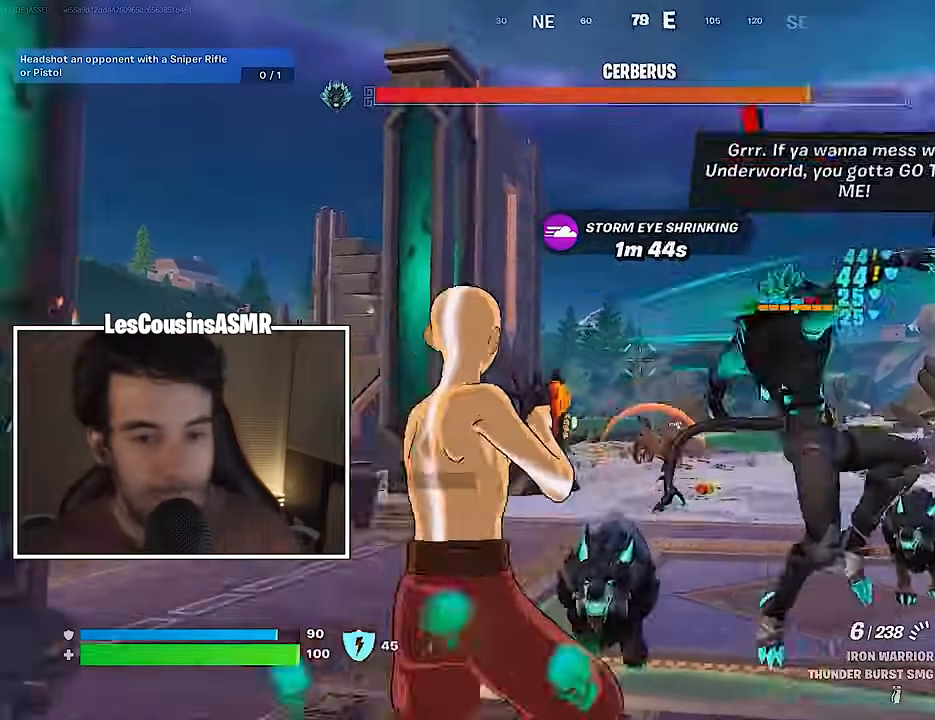
{"buttons": ["R3"], "left_stick": "up", "right_stick": "down-right", "events": [[50, "CROSS", "down"], [50, "left_stick", "up"], [133, "CROSS", "up"], [200, "SQUARE", "down"], [283, "SQUARE", "up"], [417, "R3", "down"], [450, "right_stick", "down-right"]]}
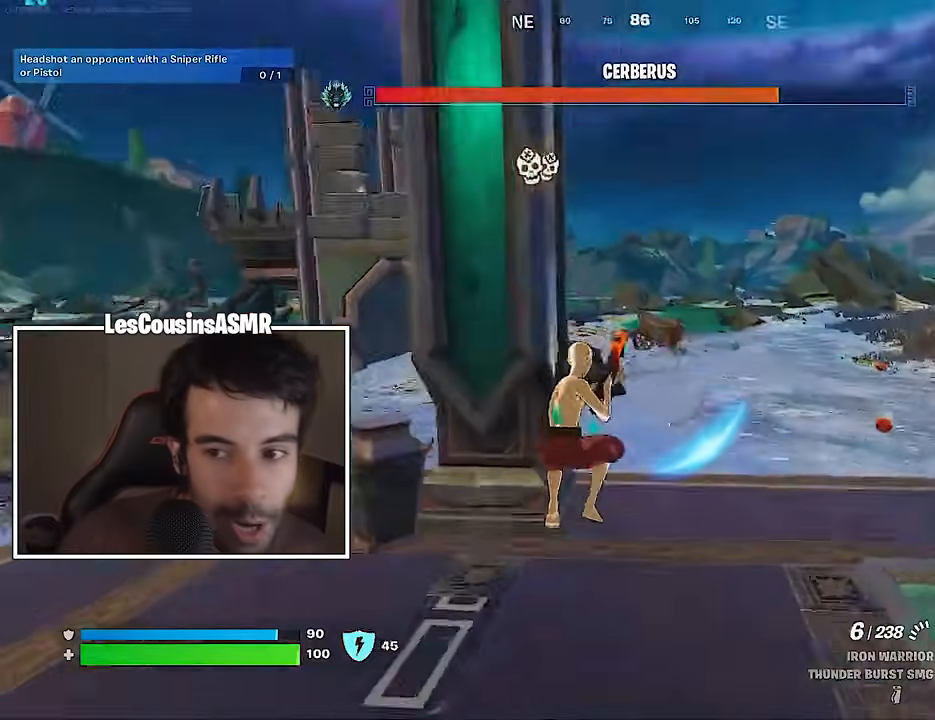
{"buttons": [], "left_stick": "up", "right_stick": "center", "events": [[17, "R3", "up"], [17, "left_stick", "up-left"], [17, "right_stick", "right"], [150, "left_stick", "up"], [167, "R3", "down"], [250, "R3", "up"], [383, "right_stick", "center"]]}
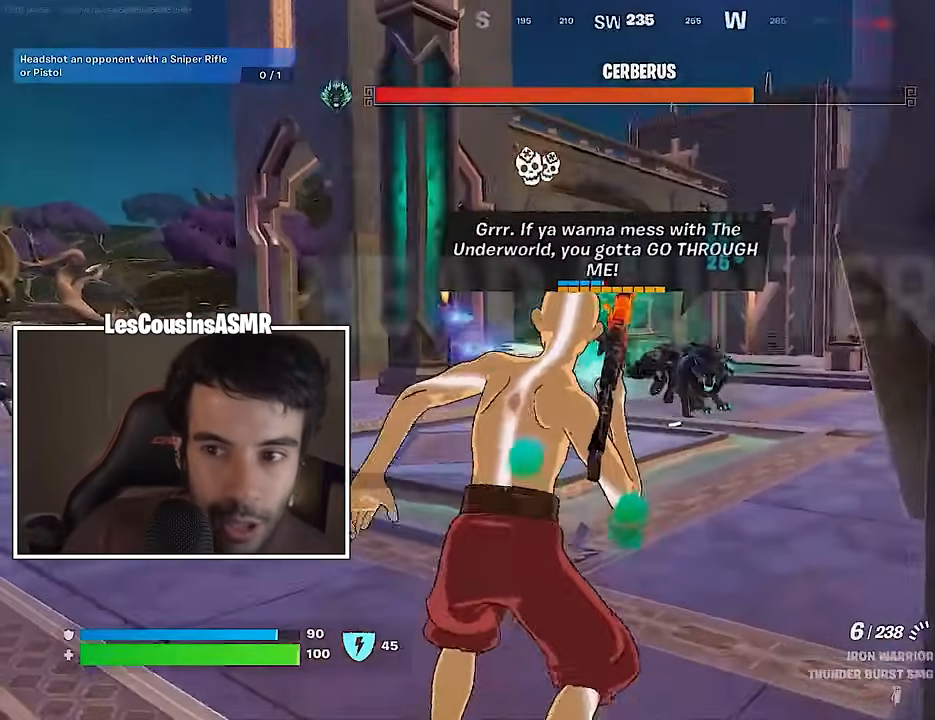
{"buttons": [], "left_stick": "up", "right_stick": "center", "events": []}
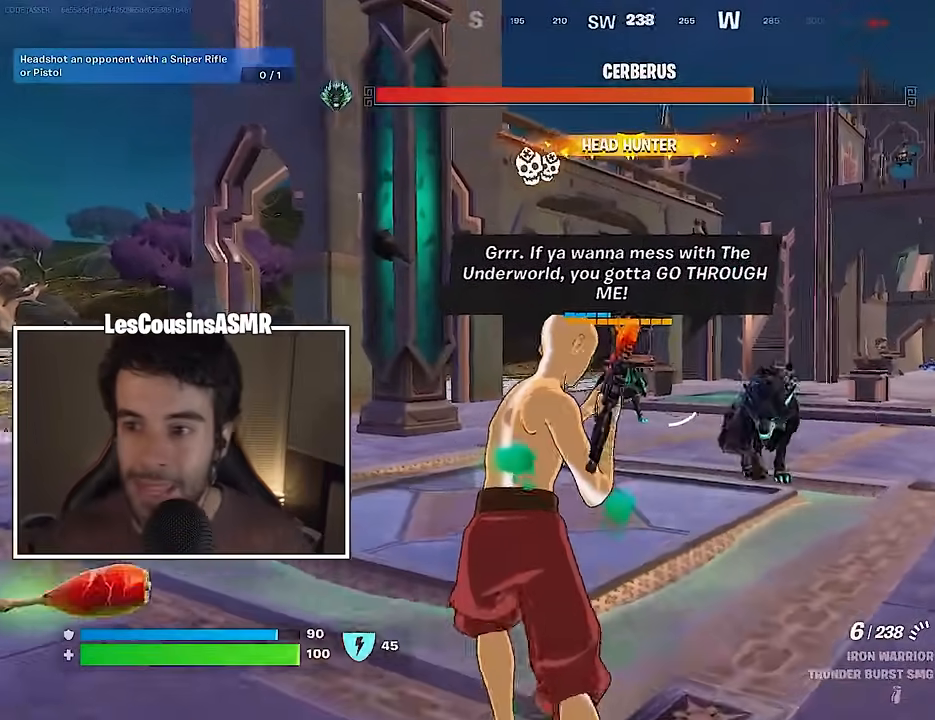
{"buttons": [], "left_stick": "up", "right_stick": "center", "events": []}
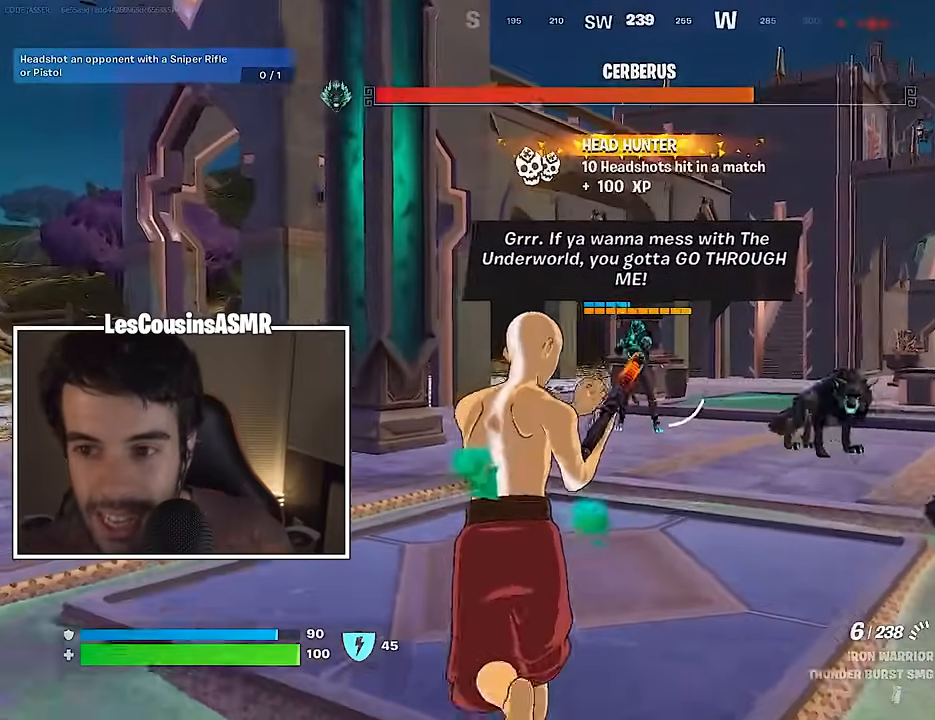
{"buttons": ["R2"], "left_stick": "up", "right_stick": "center", "events": [[267, "R2", "down"]]}
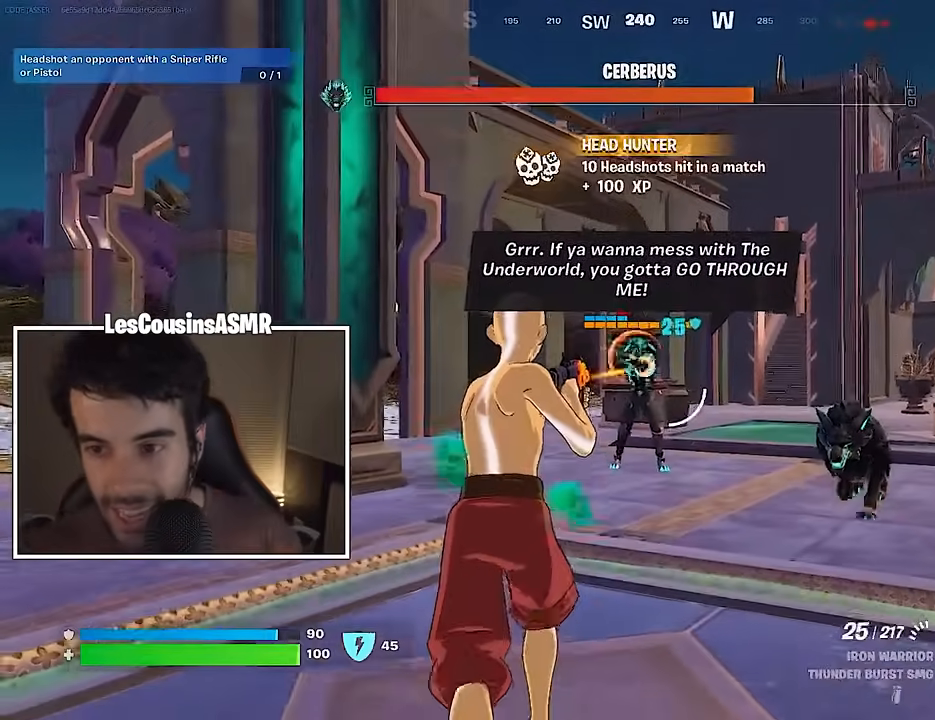
{"buttons": ["L2", "R2"], "left_stick": "up", "right_stick": "down-left", "events": [[83, "L2", "down"], [317, "right_stick", "up"], [417, "right_stick", "center"], [467, "right_stick", "down-left"]]}
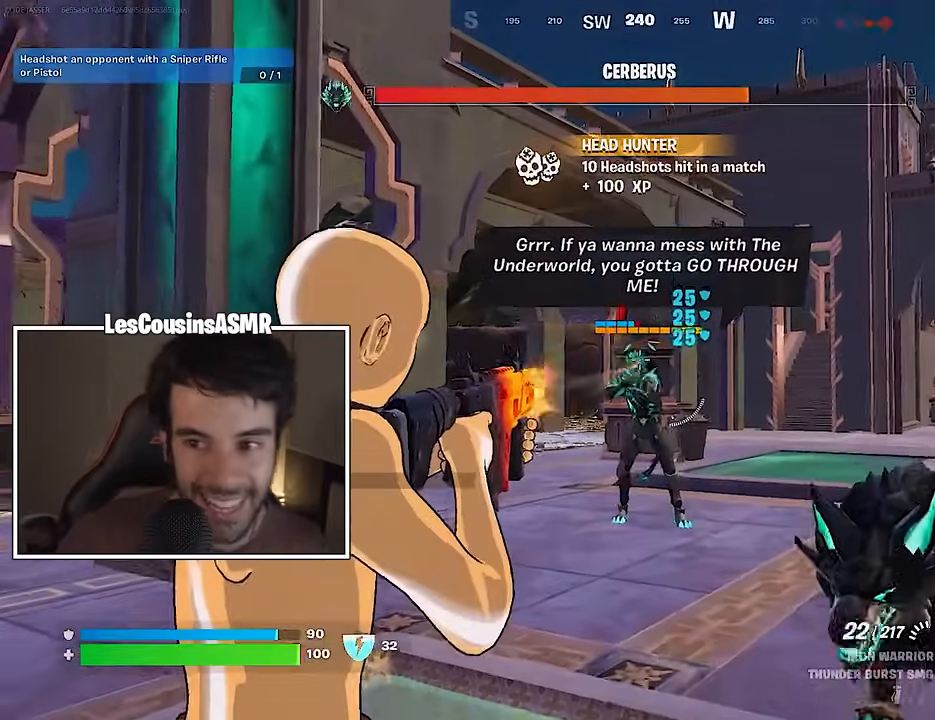
{"buttons": ["L2", "R2"], "left_stick": "center", "right_stick": "center", "events": [[67, "left_stick", "center"], [67, "right_stick", "center"]]}
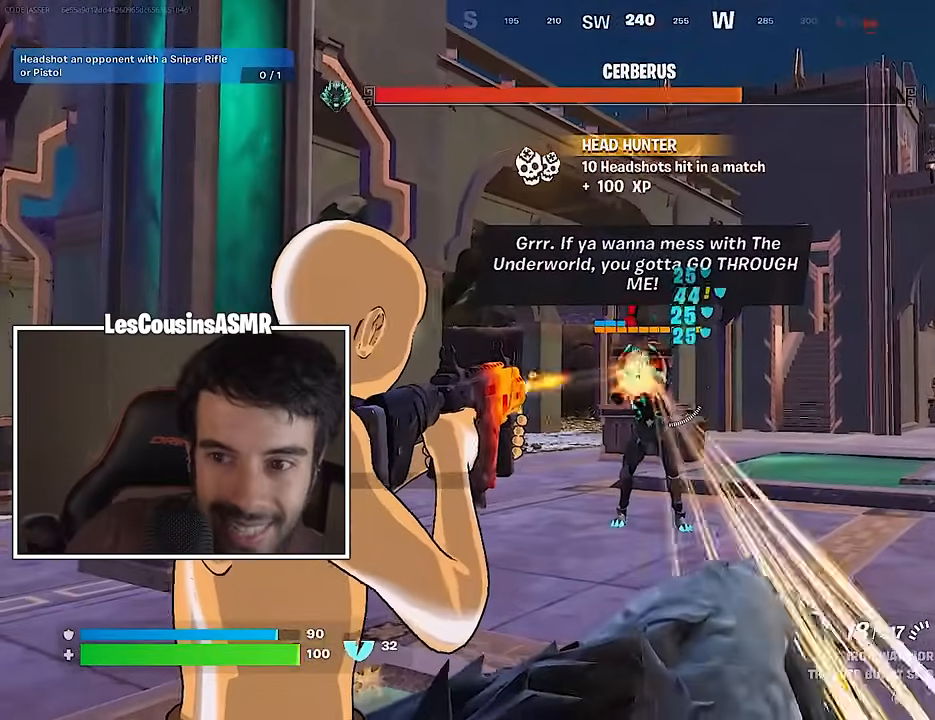
{"buttons": ["L2", "R2"], "left_stick": "center", "right_stick": "center", "events": []}
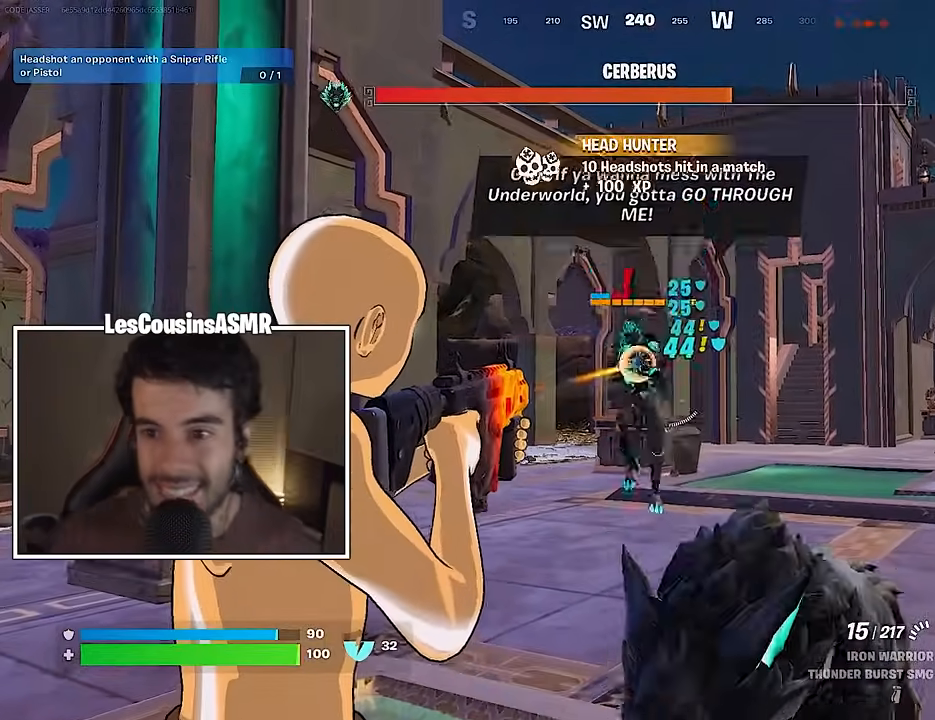
{"buttons": ["CROSS"], "left_stick": "up", "right_stick": "center", "events": [[200, "right_stick", "up"], [283, "left_stick", "left"], [317, "L2", "up"], [333, "right_stick", "center"], [350, "CROSS", "down"], [400, "R2", "up"], [400, "left_stick", "up"], [450, "CROSS", "up"], [483, "CROSS", "down"]]}
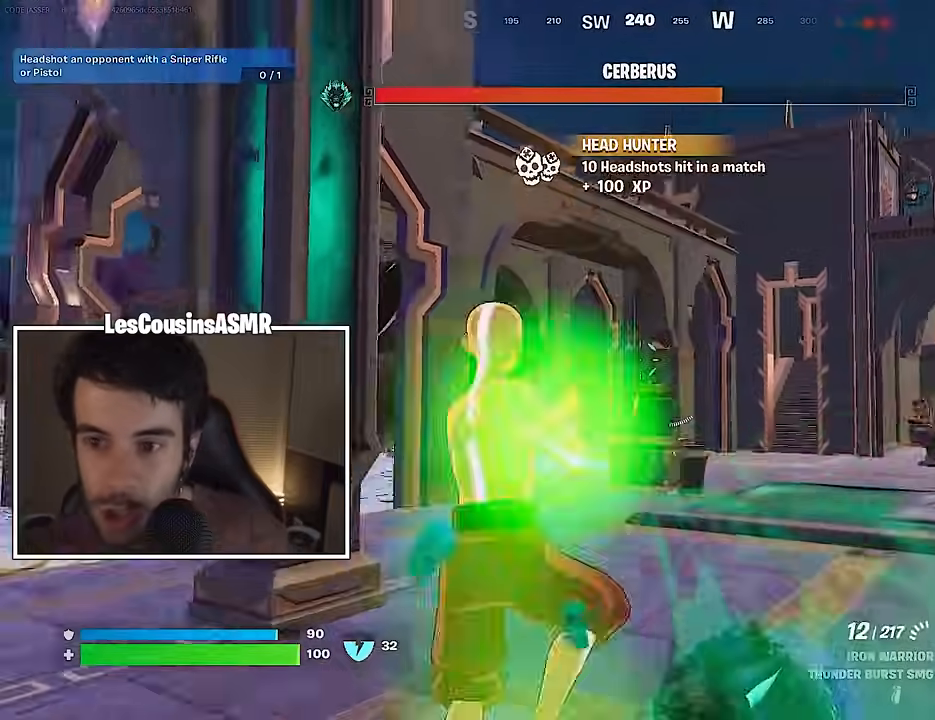
{"buttons": [], "left_stick": "up-right", "right_stick": "left", "events": [[83, "CROSS", "up"], [150, "left_stick", "up-right"], [217, "SQUARE", "down"], [317, "SQUARE", "up"], [333, "right_stick", "left"]]}
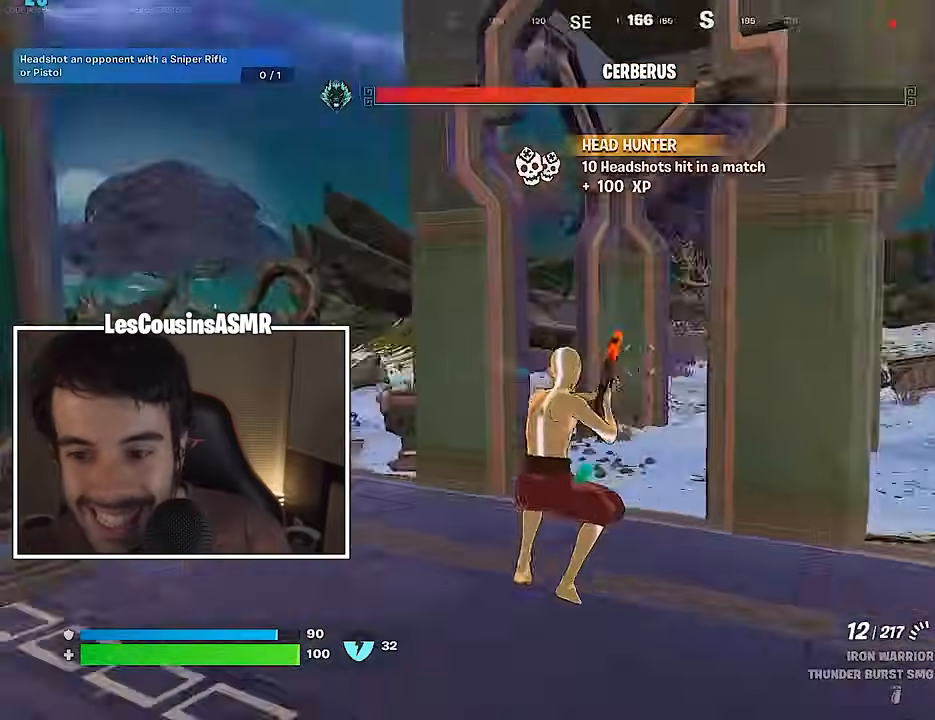
{"buttons": [], "left_stick": "down", "right_stick": "center", "events": [[117, "left_stick", "right"], [250, "left_stick", "down-right"], [267, "right_stick", "center"], [367, "left_stick", "down"]]}
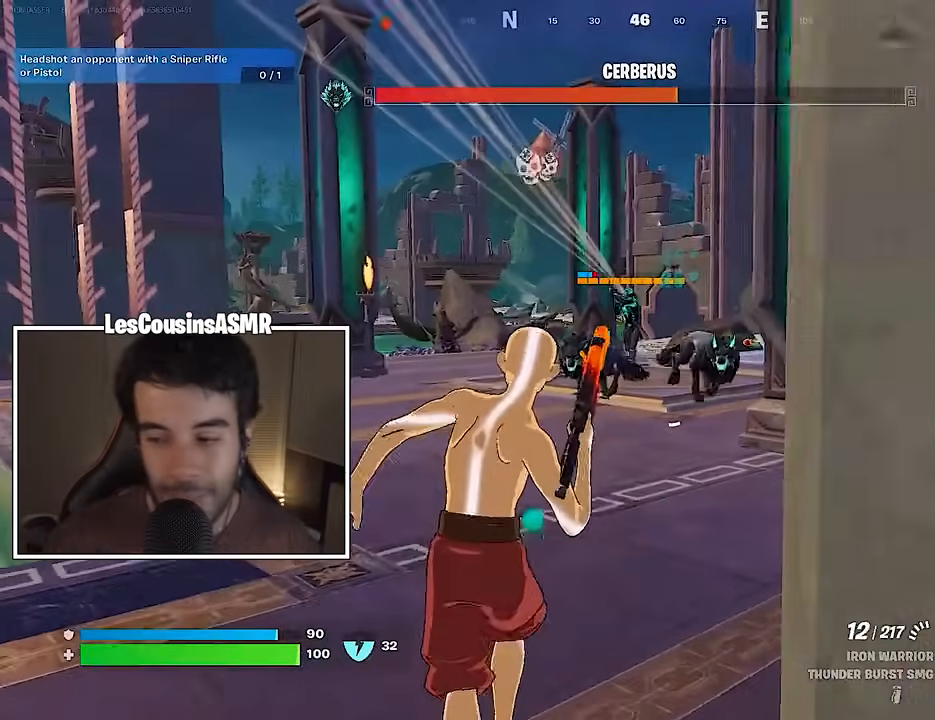
{"buttons": [], "left_stick": "down", "right_stick": "center", "events": []}
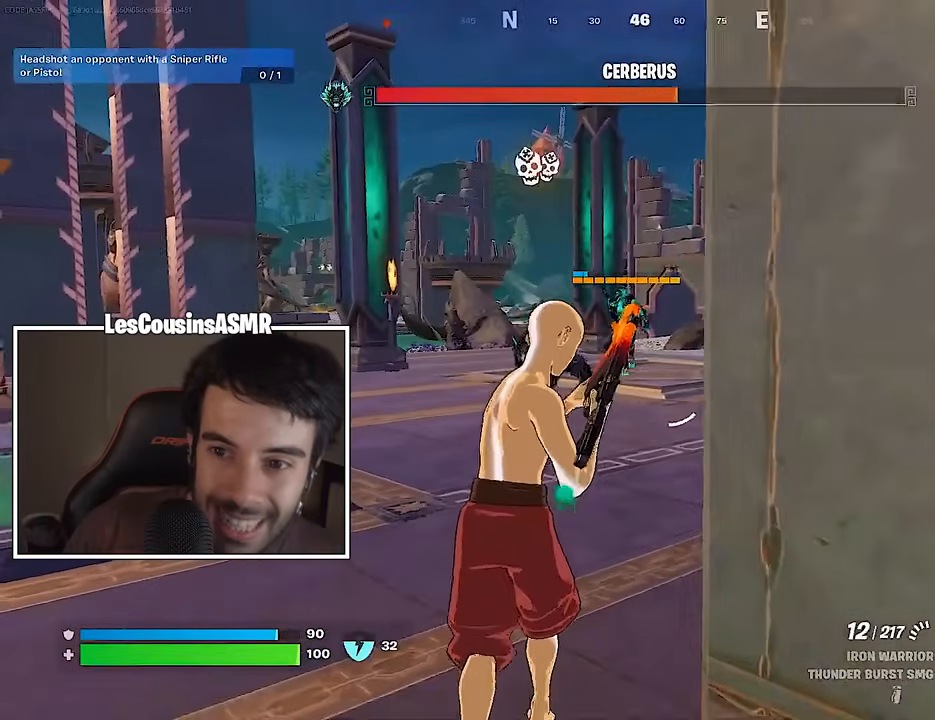
{"buttons": [], "left_stick": "left", "right_stick": "center", "events": [[17, "left_stick", "down-right"], [467, "left_stick", "left"]]}
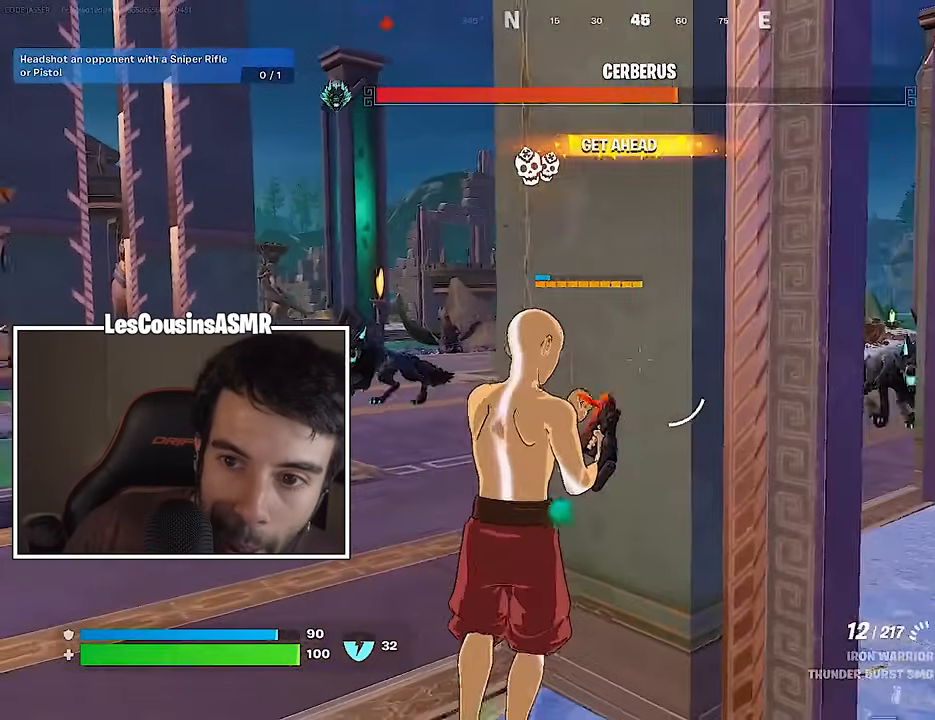
{"buttons": ["L2", "R2"], "left_stick": "up-left", "right_stick": "up", "events": [[433, "right_stick", "up"], [467, "L2", "down"], [500, "R2", "down"], [500, "left_stick", "up-left"]]}
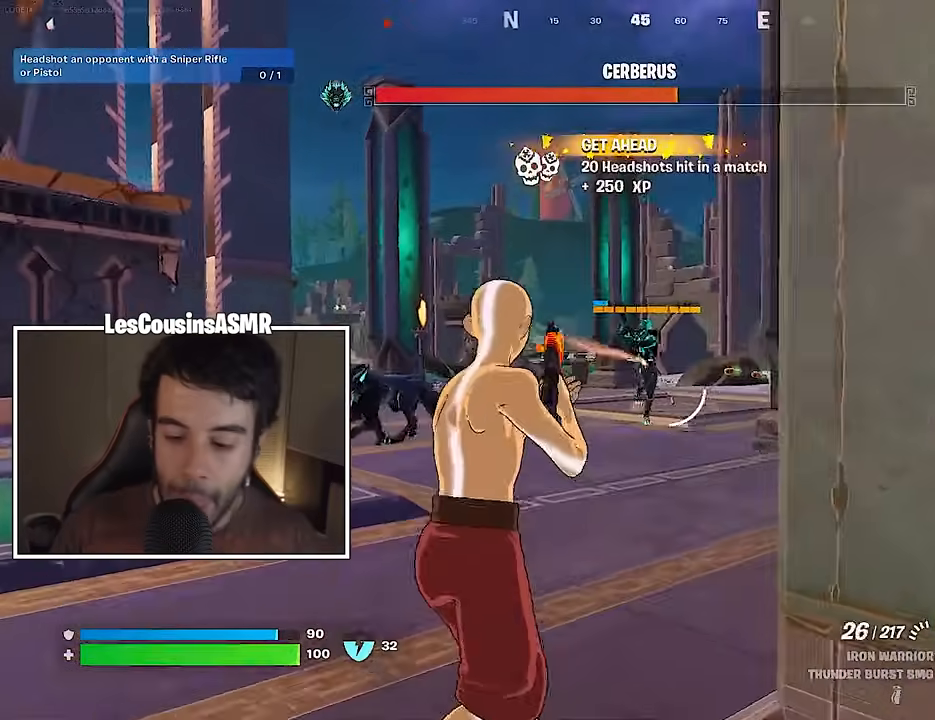
{"buttons": ["L2", "R2"], "left_stick": "center", "right_stick": "center", "events": [[33, "right_stick", "center"], [50, "R3", "down"], [100, "left_stick", "center"], [117, "R3", "up"], [250, "right_stick", "up-right"], [350, "right_stick", "up"], [467, "right_stick", "center"]]}
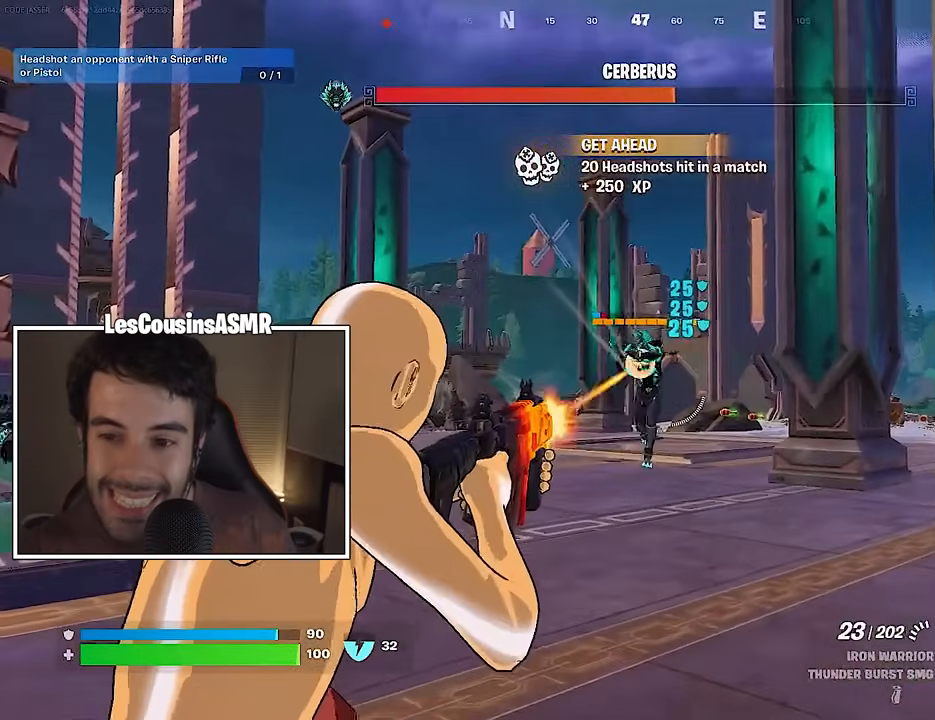
{"buttons": ["L2", "R2"], "left_stick": "center", "right_stick": "center", "events": [[117, "right_stick", "up"], [483, "right_stick", "center"]]}
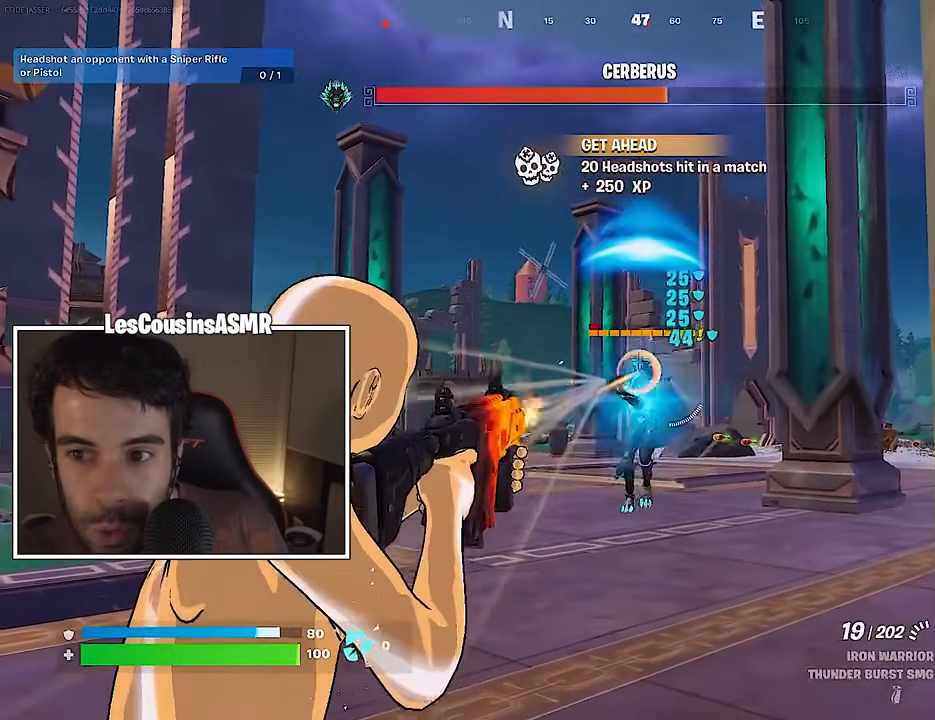
{"buttons": ["L2", "R2"], "left_stick": "center", "right_stick": "center", "events": []}
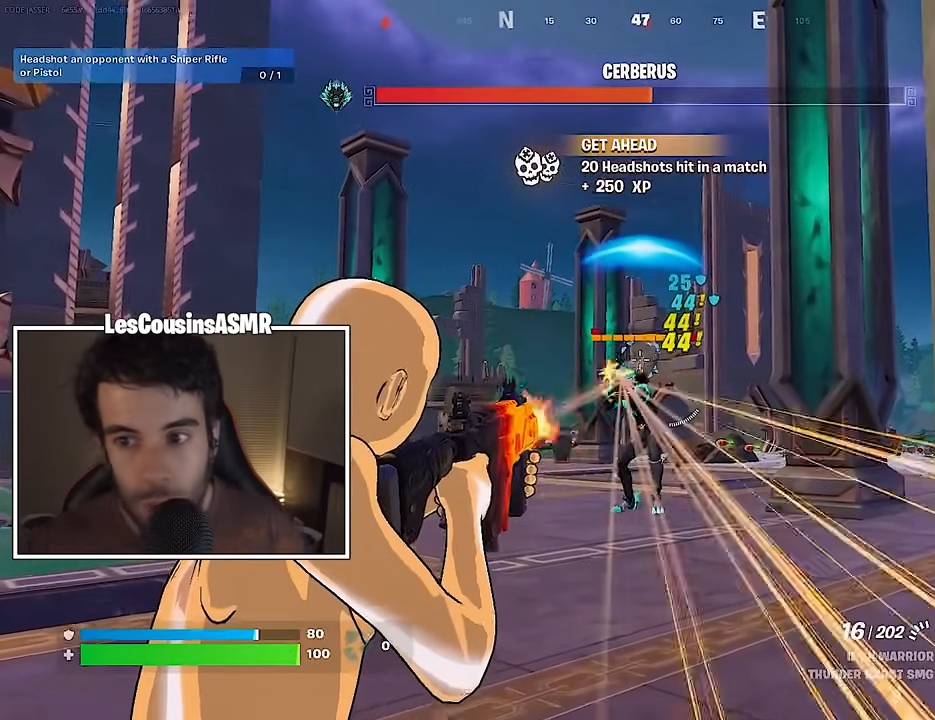
{"buttons": ["L2", "R2"], "left_stick": "center", "right_stick": "center", "events": [[17, "right_stick", "left"], [100, "right_stick", "center"], [317, "right_stick", "down-right"], [417, "right_stick", "up-right"], [467, "right_stick", "center"]]}
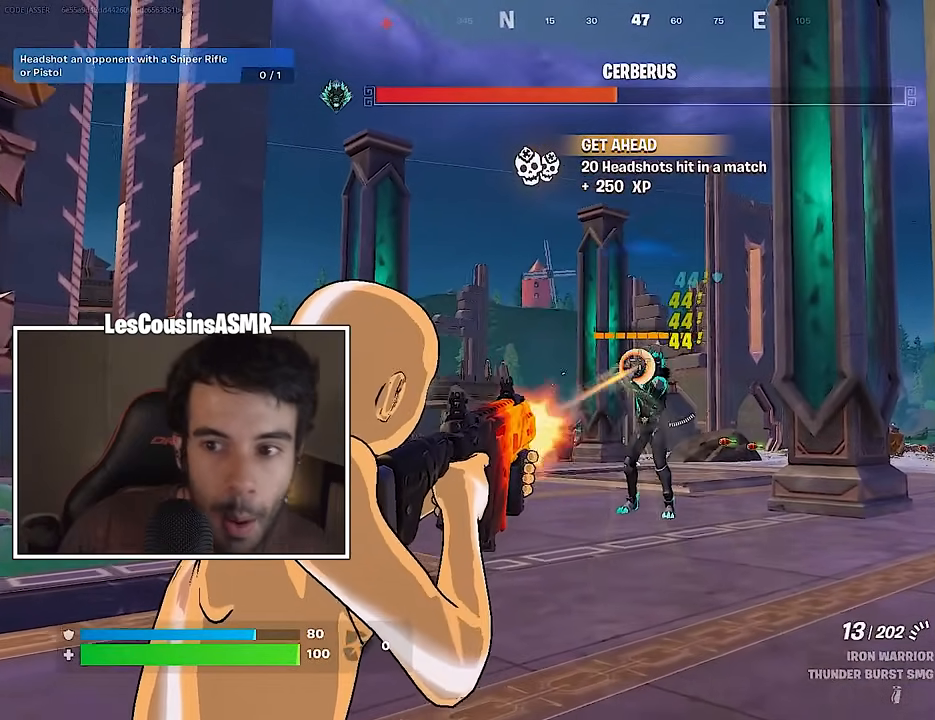
{"buttons": ["L2", "R2"], "left_stick": "center", "right_stick": "center", "events": []}
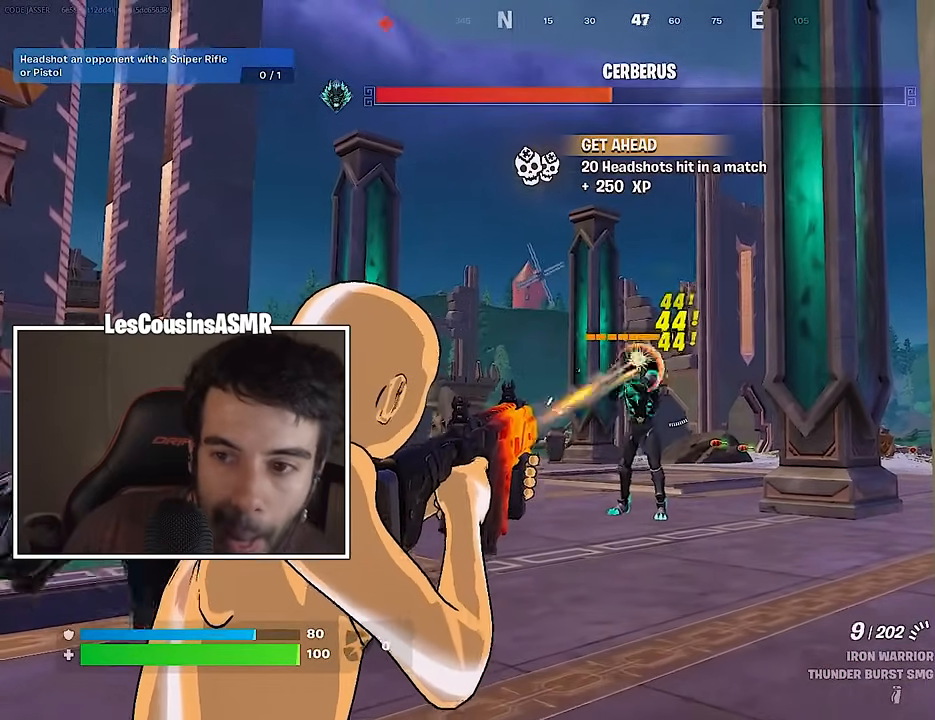
{"buttons": ["L2", "R2"], "left_stick": "left", "right_stick": "left", "events": [[467, "right_stick", "left"], [500, "left_stick", "left"]]}
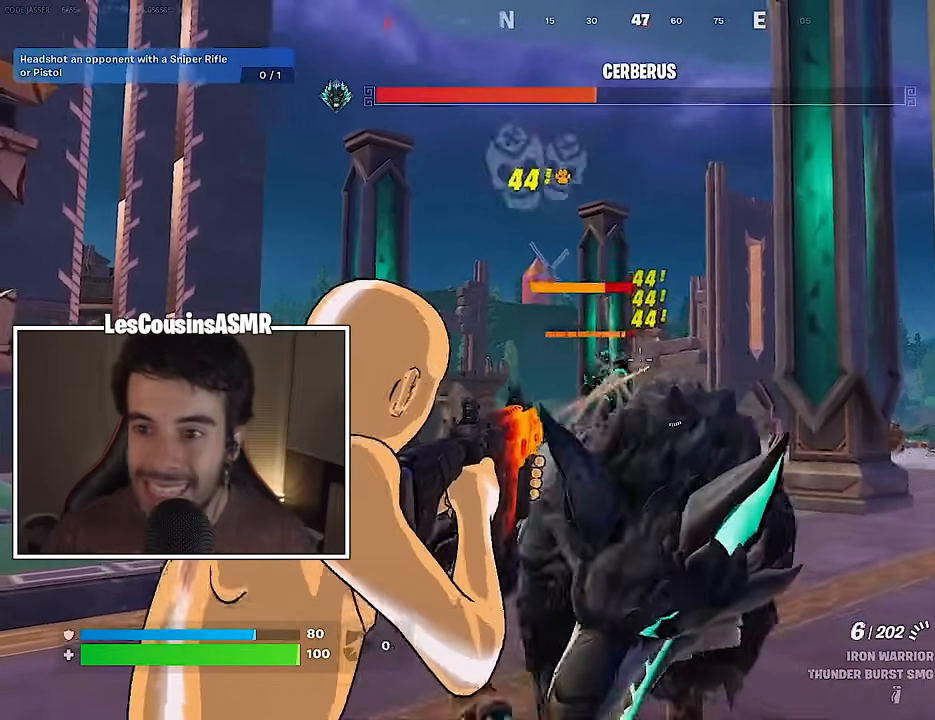
{"buttons": ["L1"], "left_stick": "up-right", "right_stick": "left", "events": [[100, "left_stick", "up-left"], [300, "R3", "down"], [300, "right_stick", "center"], [367, "R3", "up"], [383, "right_stick", "left"], [467, "L1", "down"], [467, "R2", "up"], [483, "left_stick", "up-right"], [500, "L2", "up"]]}
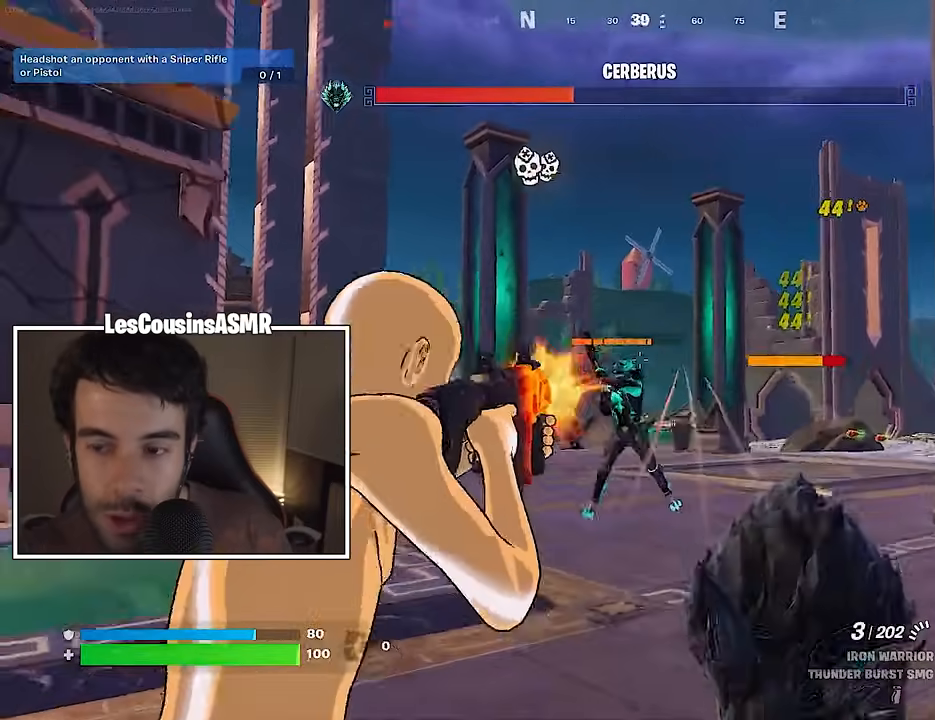
{"buttons": ["L2"], "left_stick": "up", "right_stick": "center", "events": [[17, "L1", "up"], [83, "right_stick", "center"], [100, "L1", "down"], [100, "left_stick", "up"], [167, "L1", "up"], [450, "L2", "down"]]}
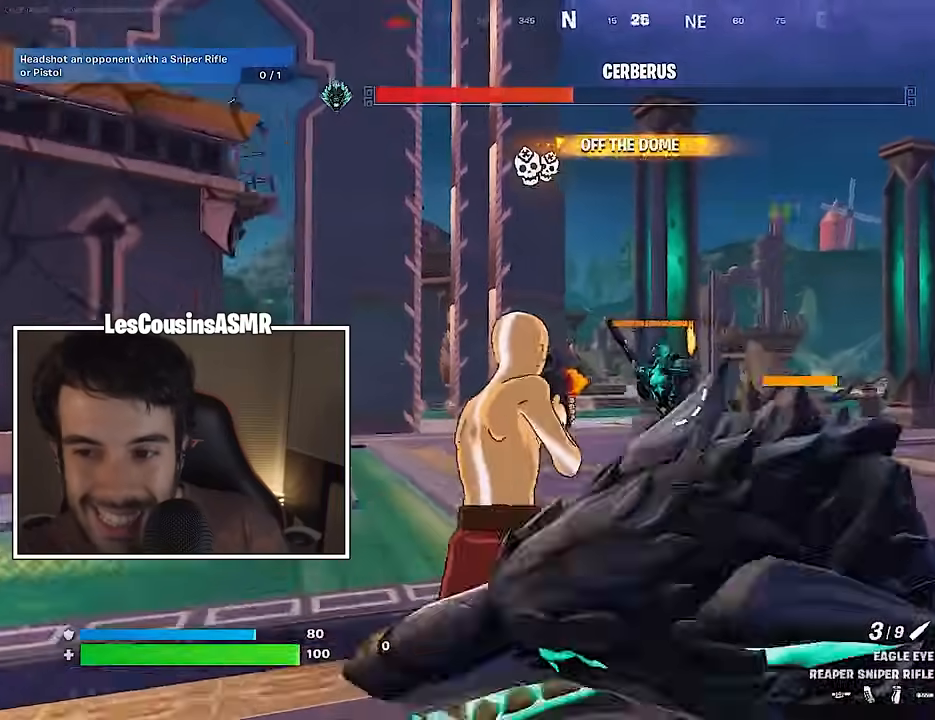
{"buttons": ["L2"], "left_stick": "up-left", "right_stick": "up-left", "events": [[233, "right_stick", "up-left"], [333, "left_stick", "up-left"]]}
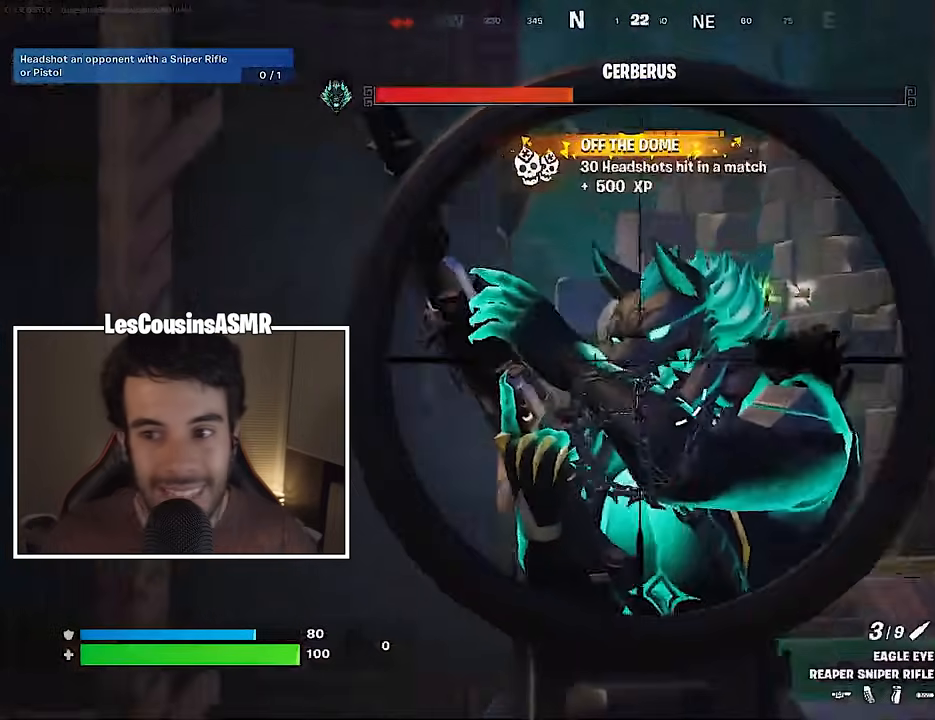
{"buttons": [], "left_stick": "up", "right_stick": "center", "events": [[83, "R2", "down"], [117, "L2", "up"], [167, "R2", "up"], [167, "right_stick", "down-left"], [217, "left_stick", "up"], [233, "R1", "down"], [267, "right_stick", "center"], [350, "R1", "up"]]}
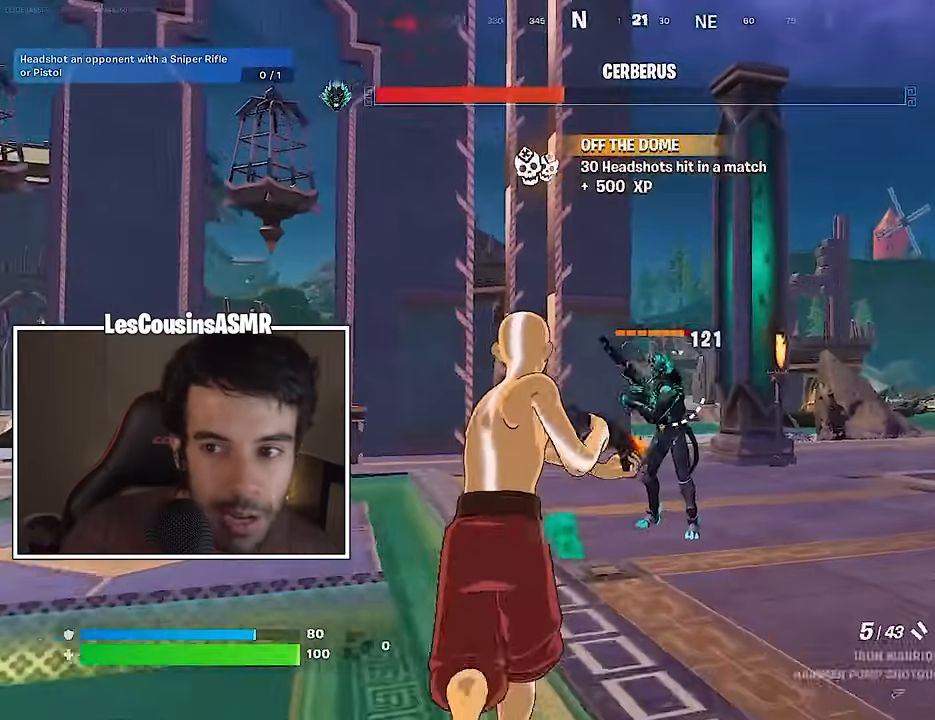
{"buttons": [], "left_stick": "up", "right_stick": "center", "events": [[100, "L2", "down"], [200, "R2", "down"], [250, "L2", "up"], [267, "R2", "up"], [350, "left_stick", "up-right"], [383, "CROSS", "down"], [450, "CROSS", "up"], [450, "left_stick", "up"]]}
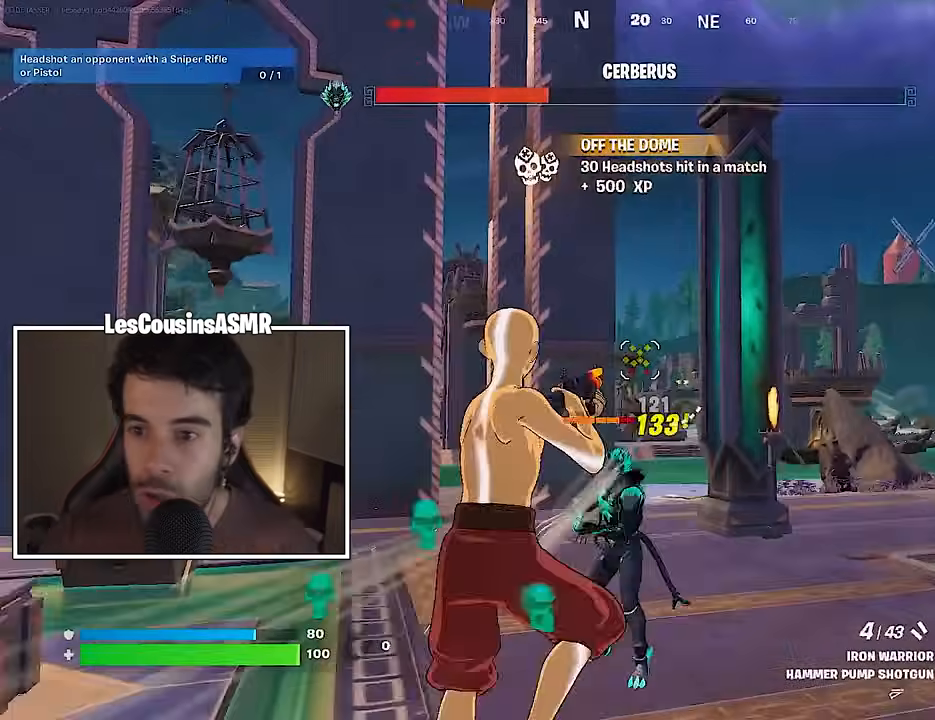
{"buttons": [], "left_stick": "down", "right_stick": "left", "events": [[33, "CROSS", "down"], [117, "CROSS", "up"], [133, "right_stick", "left"], [167, "left_stick", "up-right"], [267, "left_stick", "right"], [450, "left_stick", "down"]]}
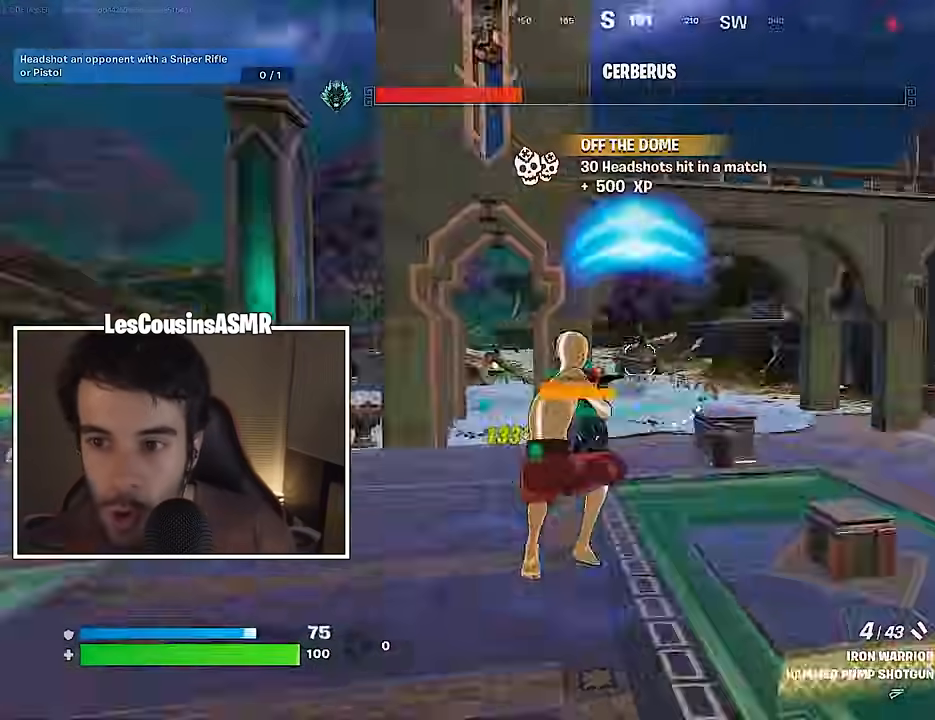
{"buttons": ["L2"], "left_stick": "up", "right_stick": "right", "events": [[50, "left_stick", "left"], [67, "right_stick", "center"], [133, "left_stick", "up-left"], [250, "L2", "down"], [300, "right_stick", "right"], [333, "left_stick", "center"], [450, "left_stick", "up"]]}